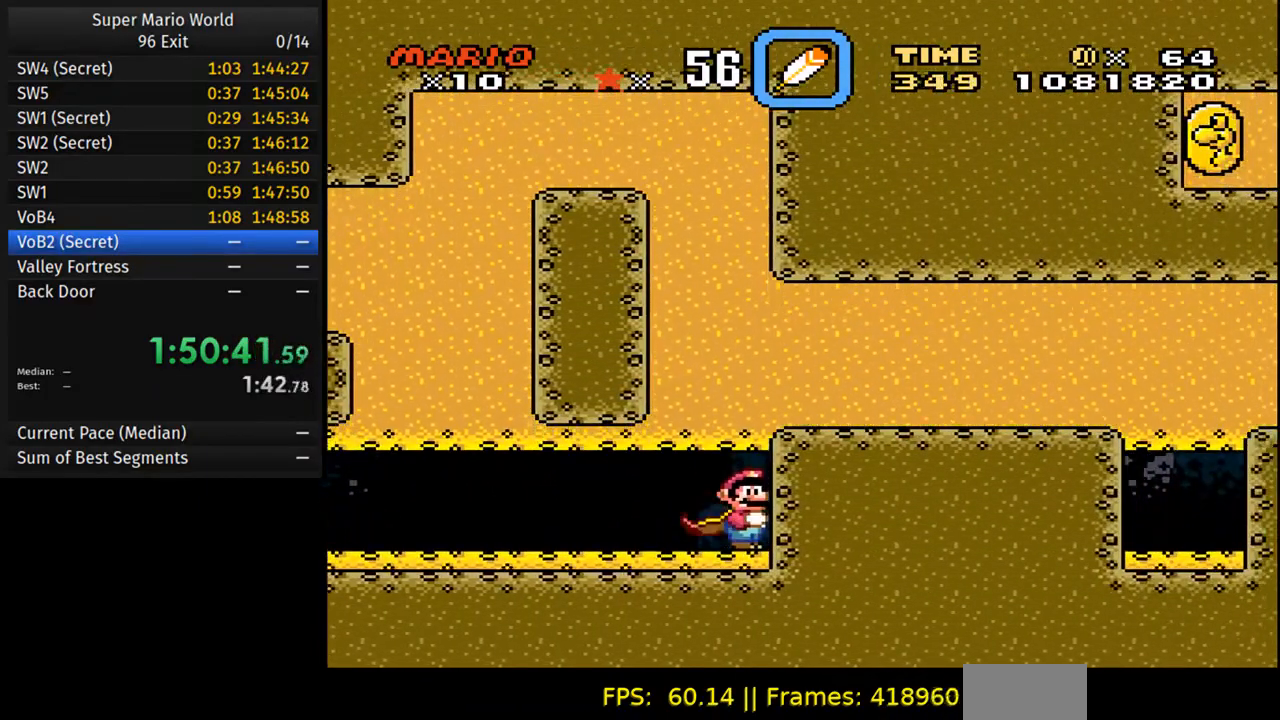
Gameplay with a controller (Nintendo layout); each line is a JSON object with the inputs held at the frame after it. "events" lists button and stick changes between this image and that frame as [ms after this image, input, new state], when the widget could be followed in between. Not read: L3 R3.
{"buttons": ["A"], "events": [[50, "Y", "up"], [167, "A", "down"], [300, "A", "up"], [467, "A", "down"]]}
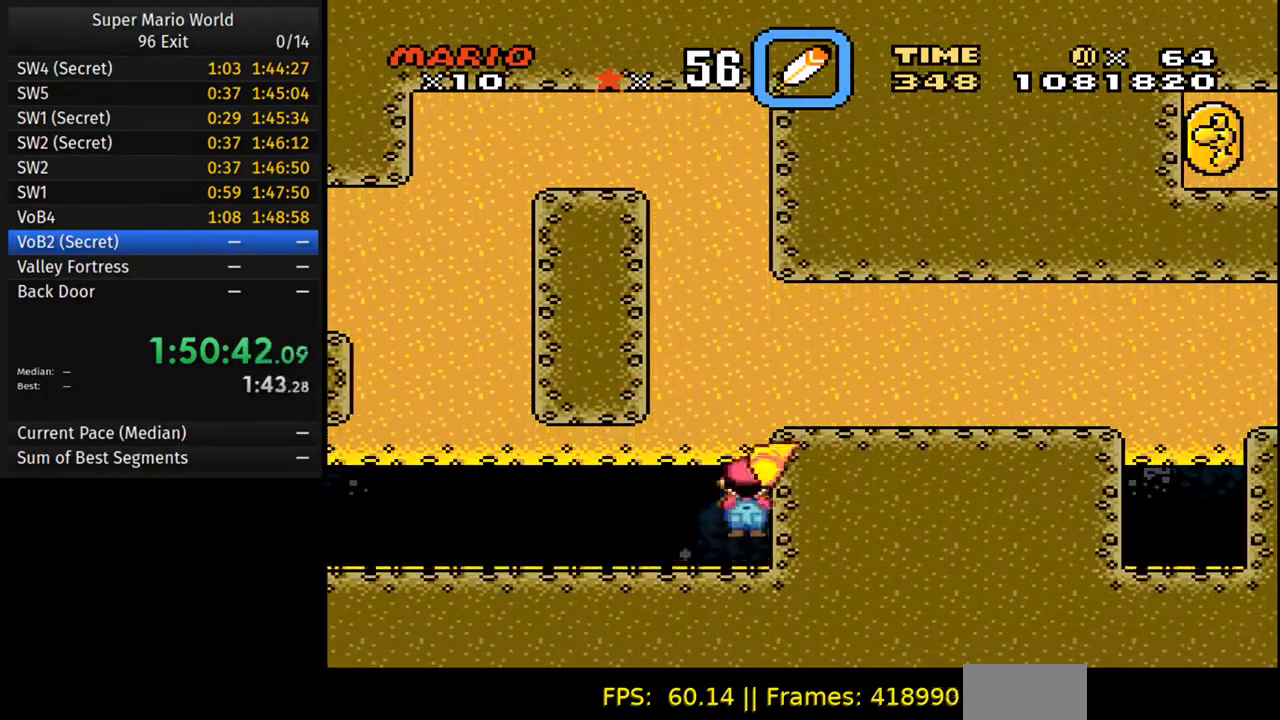
{"buttons": [], "events": [[100, "A", "up"], [233, "A", "down"], [333, "A", "up"], [433, "A", "down"], [500, "A", "up"]]}
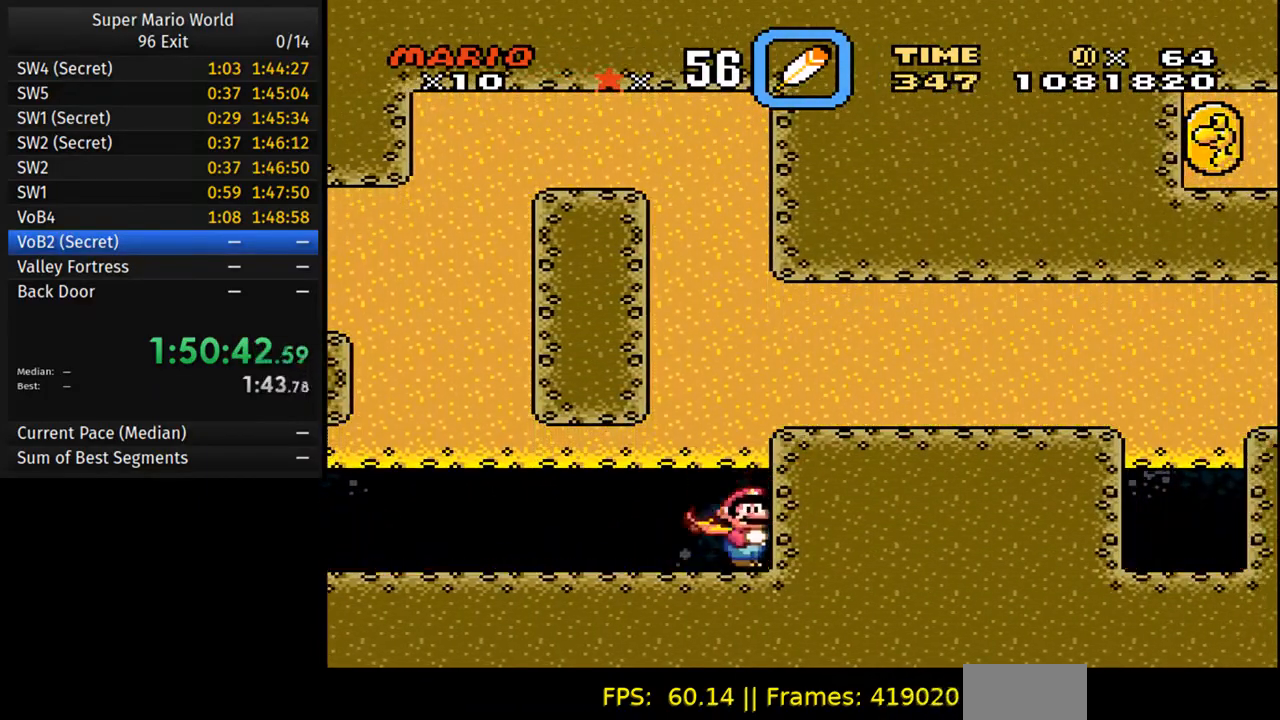
{"buttons": [], "events": [[83, "A", "down"], [183, "A", "up"], [250, "A", "down"], [483, "A", "up"]]}
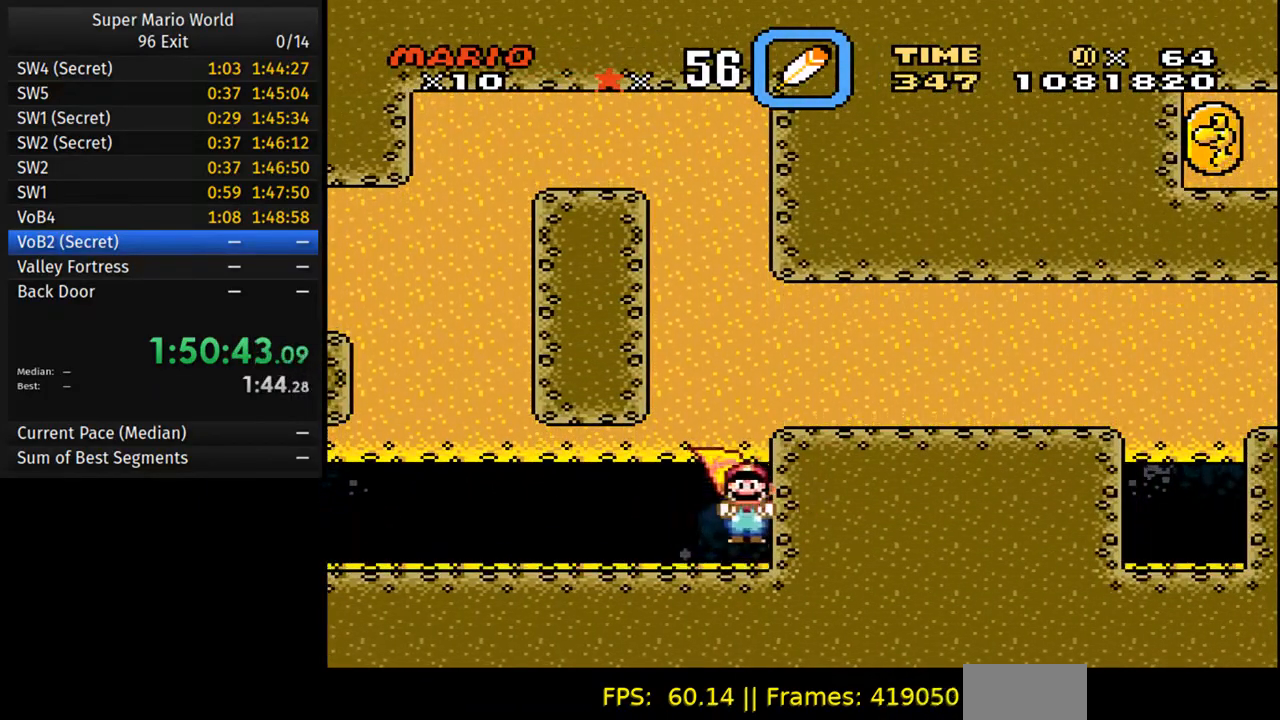
{"buttons": [], "events": [[50, "A", "down"], [150, "A", "up"]]}
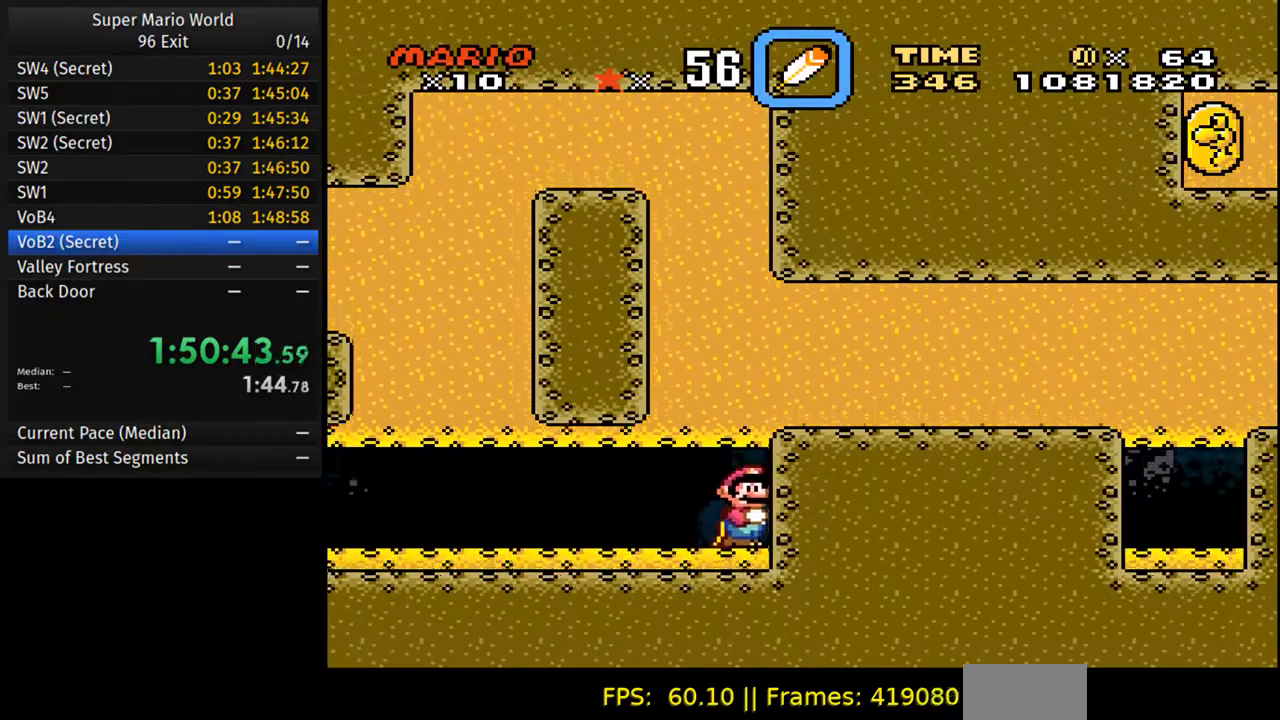
{"buttons": ["Y"], "events": [[467, "Y", "down"]]}
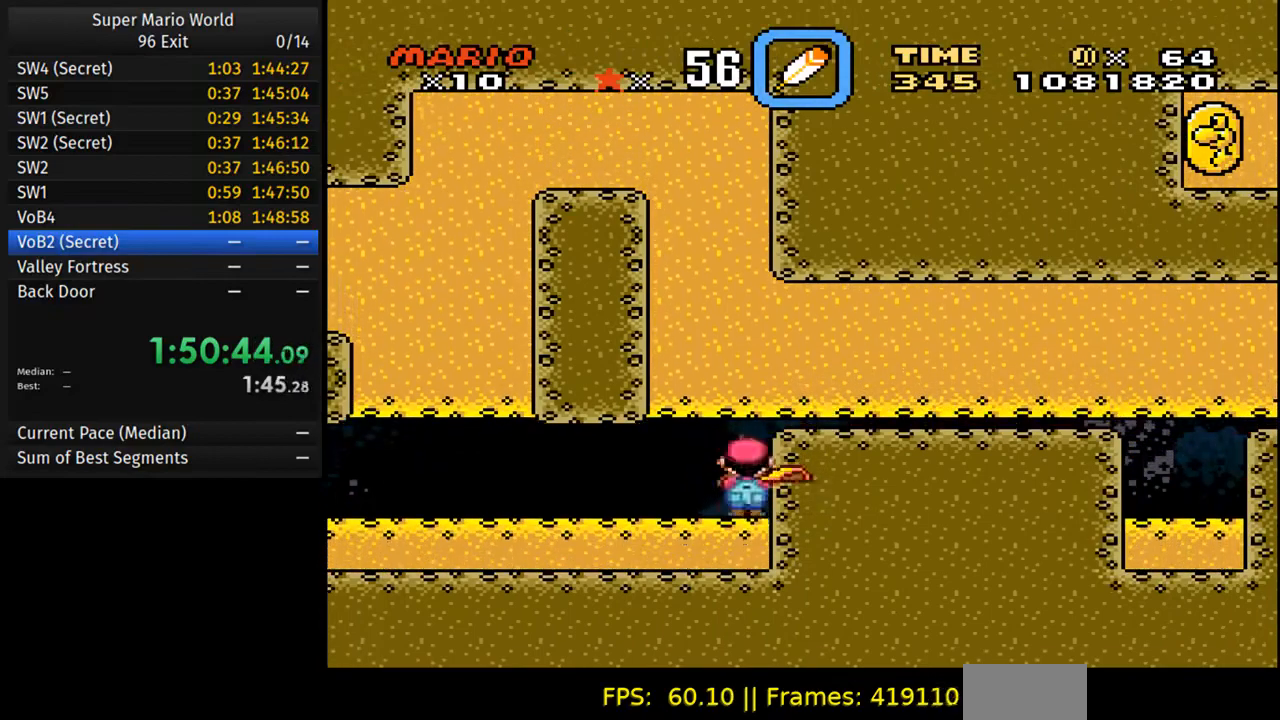
{"buttons": ["Y"], "events": []}
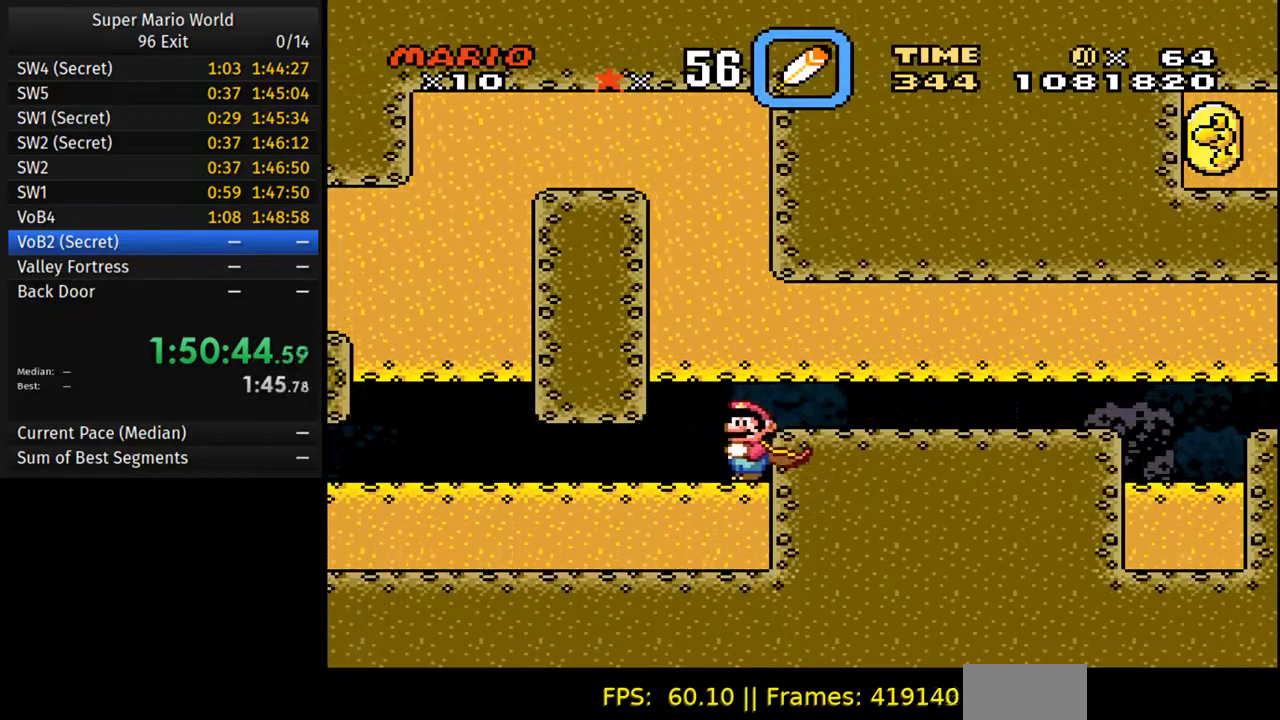
{"buttons": ["Y"], "events": []}
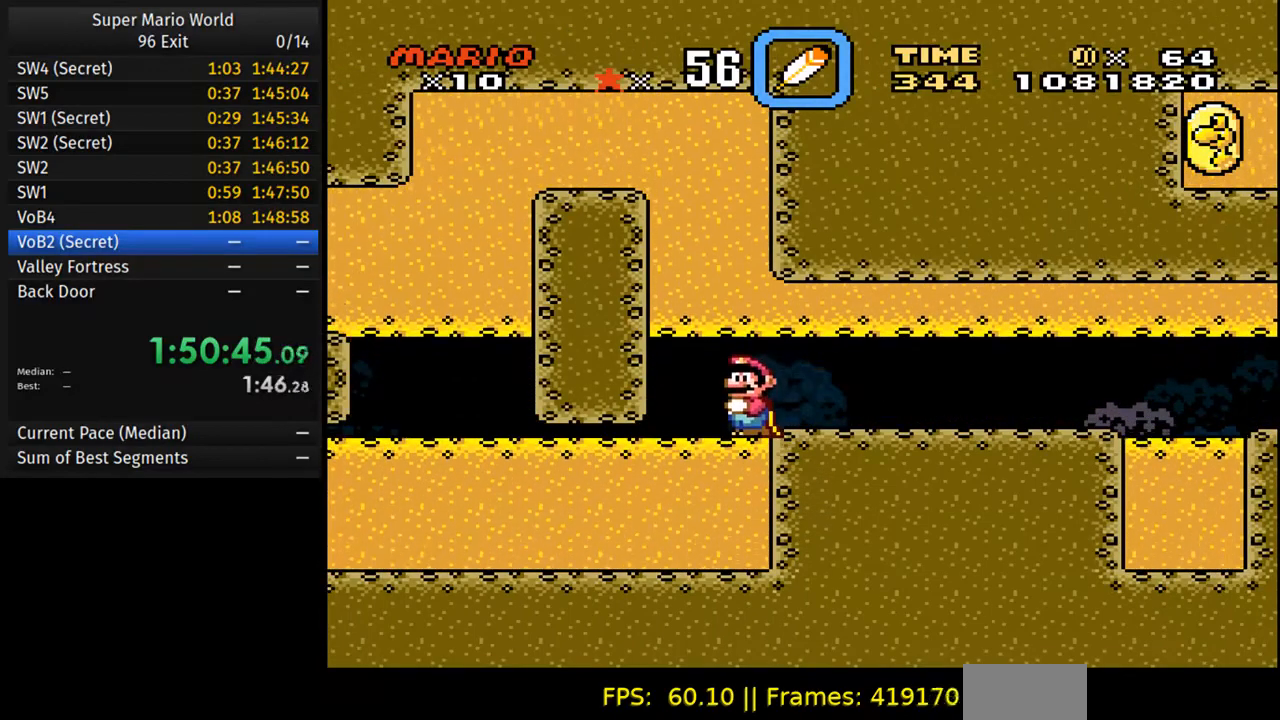
{"buttons": ["Y"], "events": []}
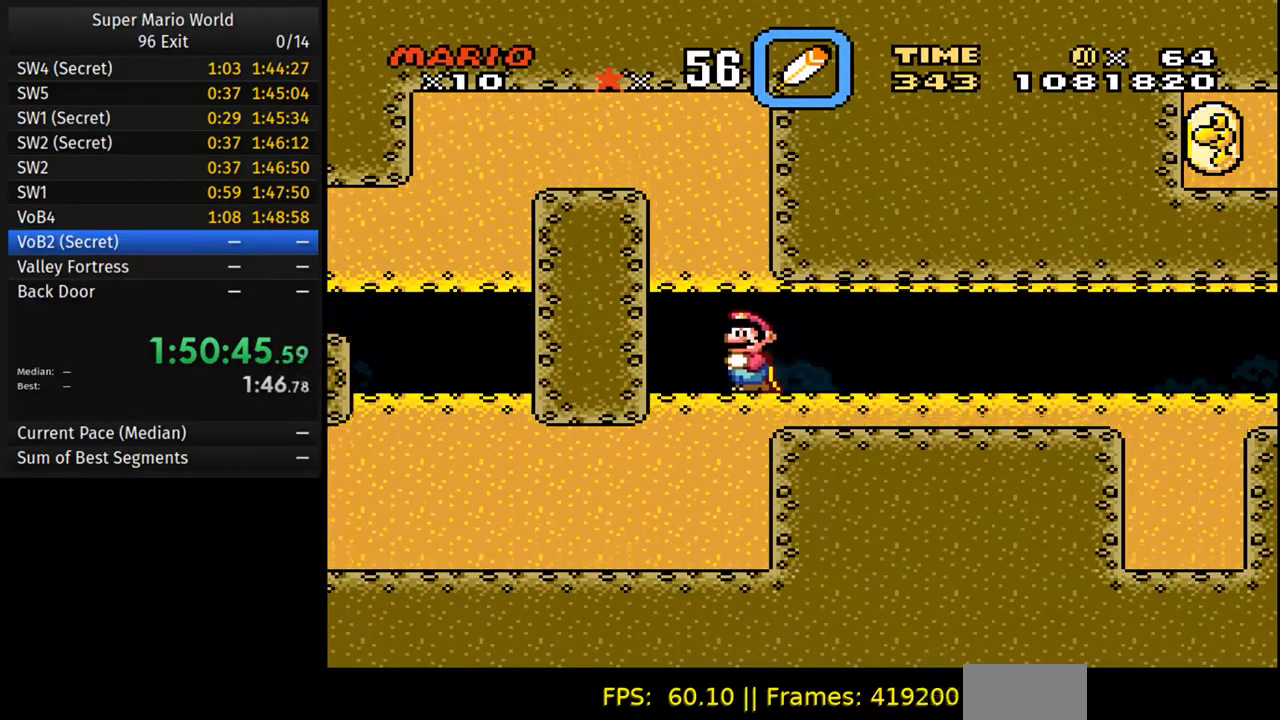
{"buttons": ["Y"], "events": []}
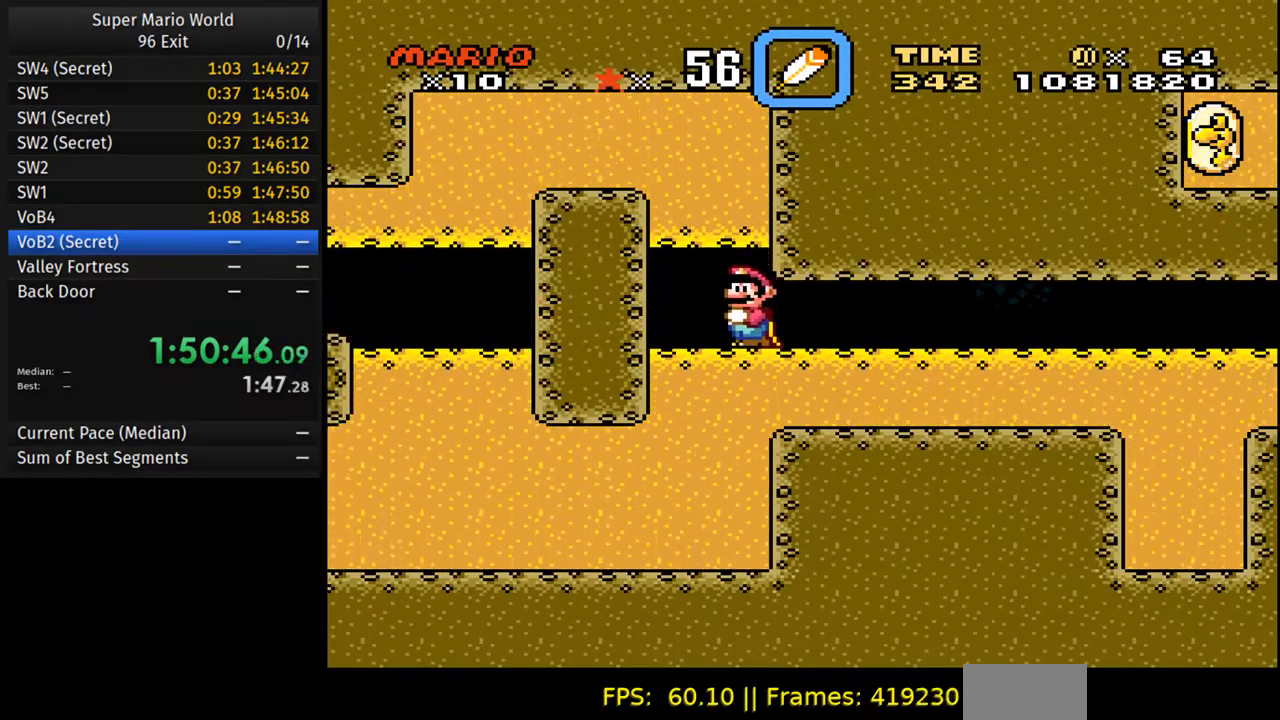
{"buttons": ["Y"], "events": []}
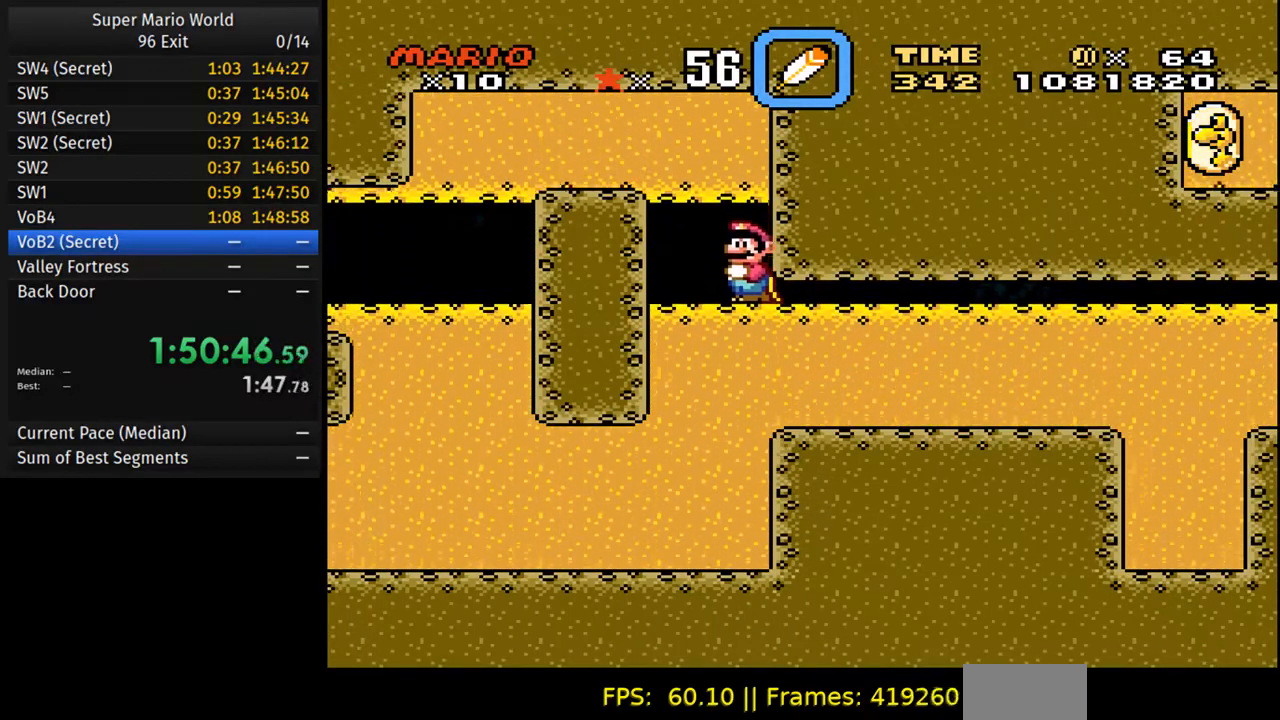
{"buttons": ["Y"], "events": []}
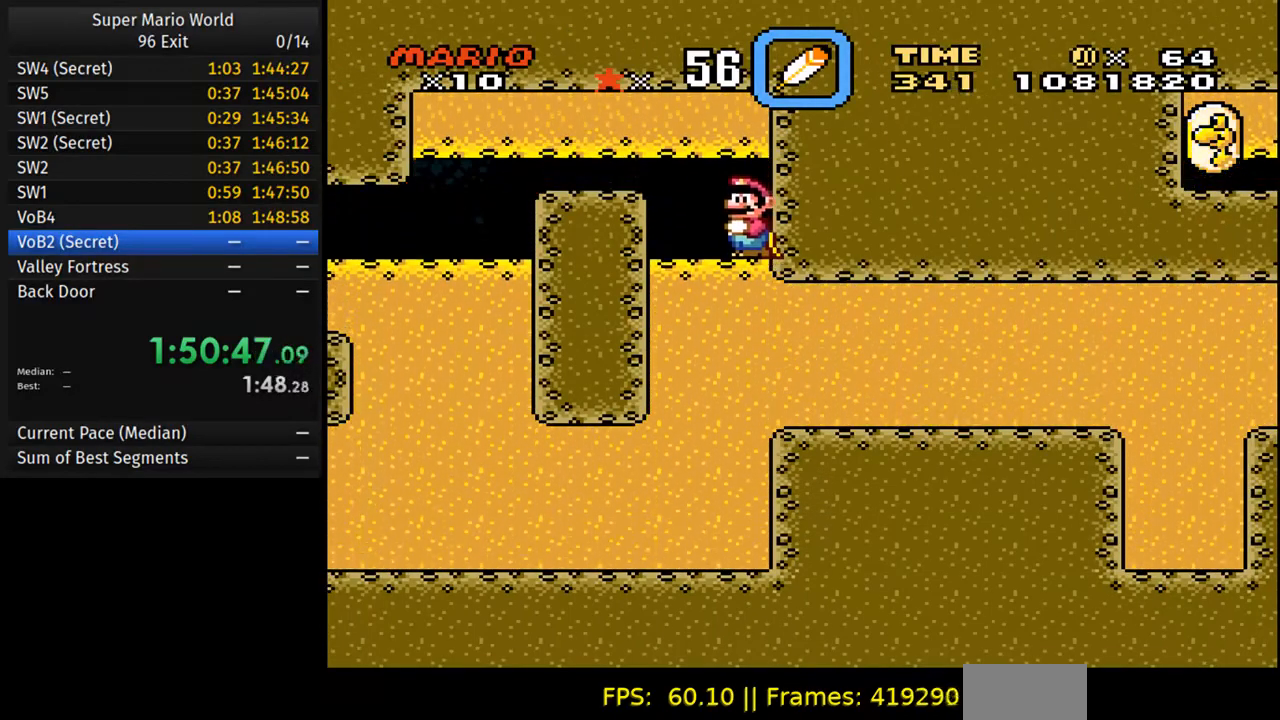
{"buttons": ["Y"], "events": []}
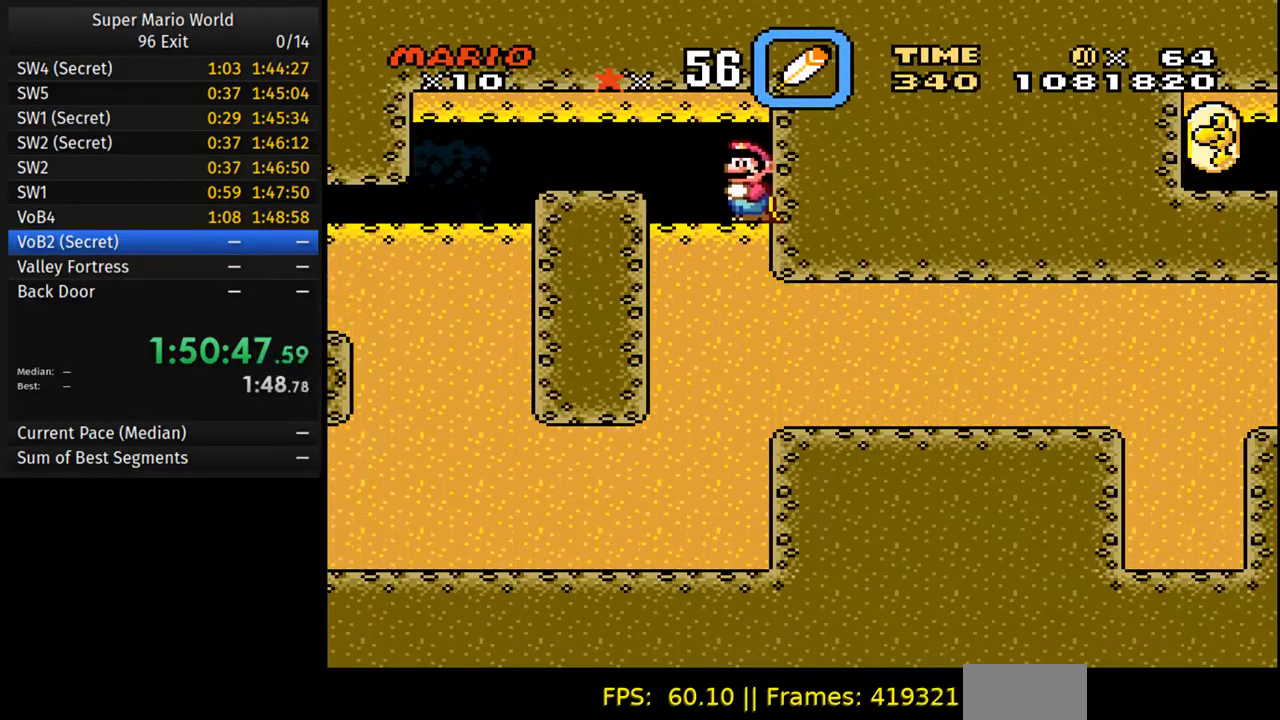
{"buttons": ["Y"], "events": []}
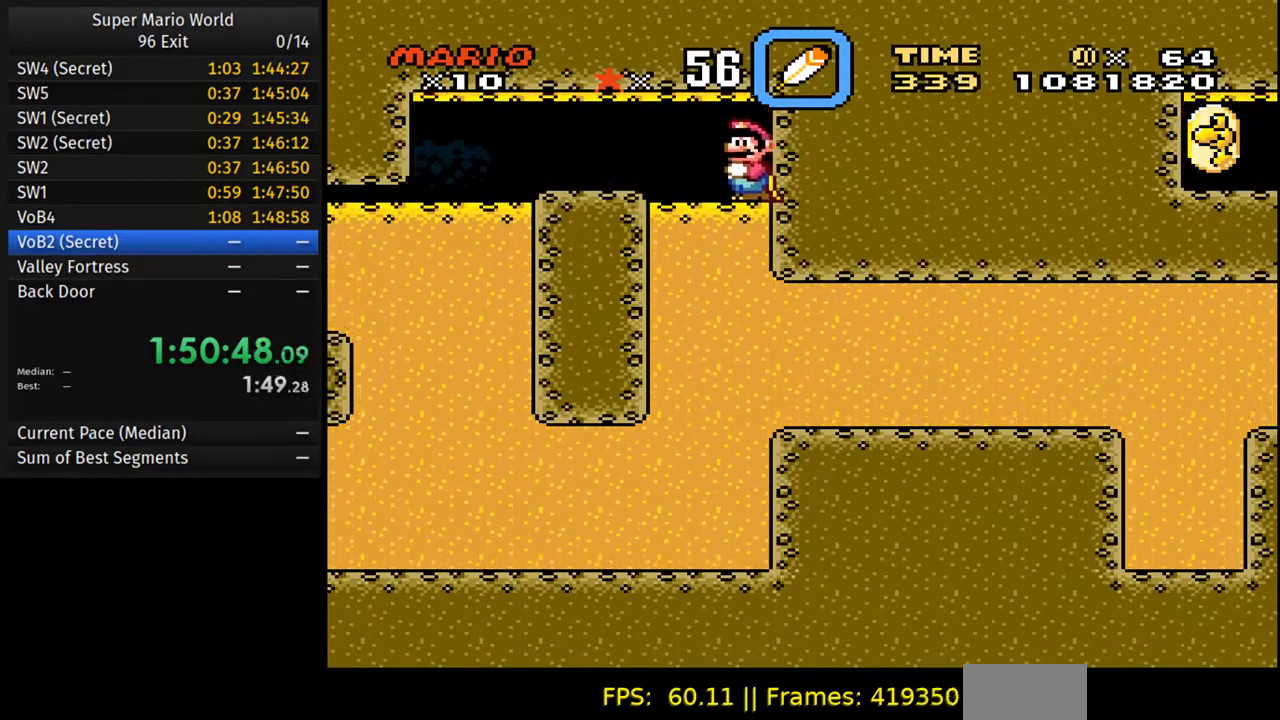
{"buttons": ["Y", "DPAD_RIGHT"], "events": [[250, "DPAD_RIGHT", "down"]]}
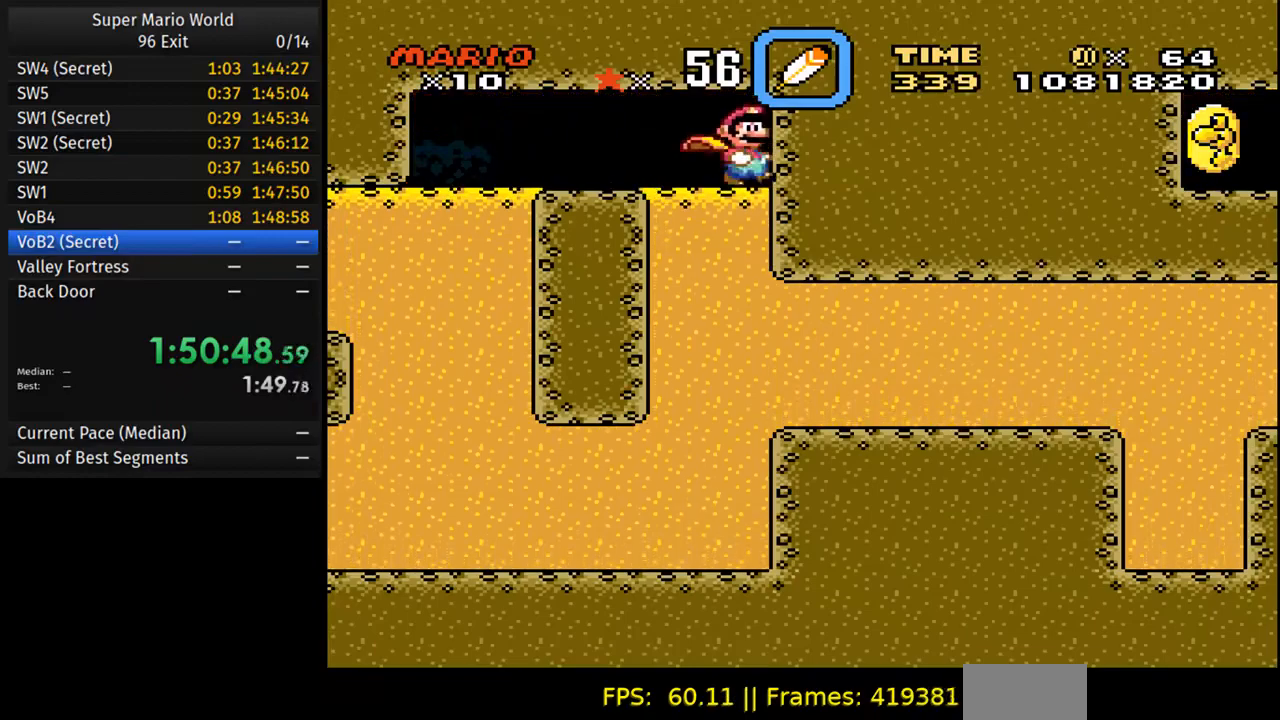
{"buttons": ["Y", "DPAD_RIGHT"], "events": []}
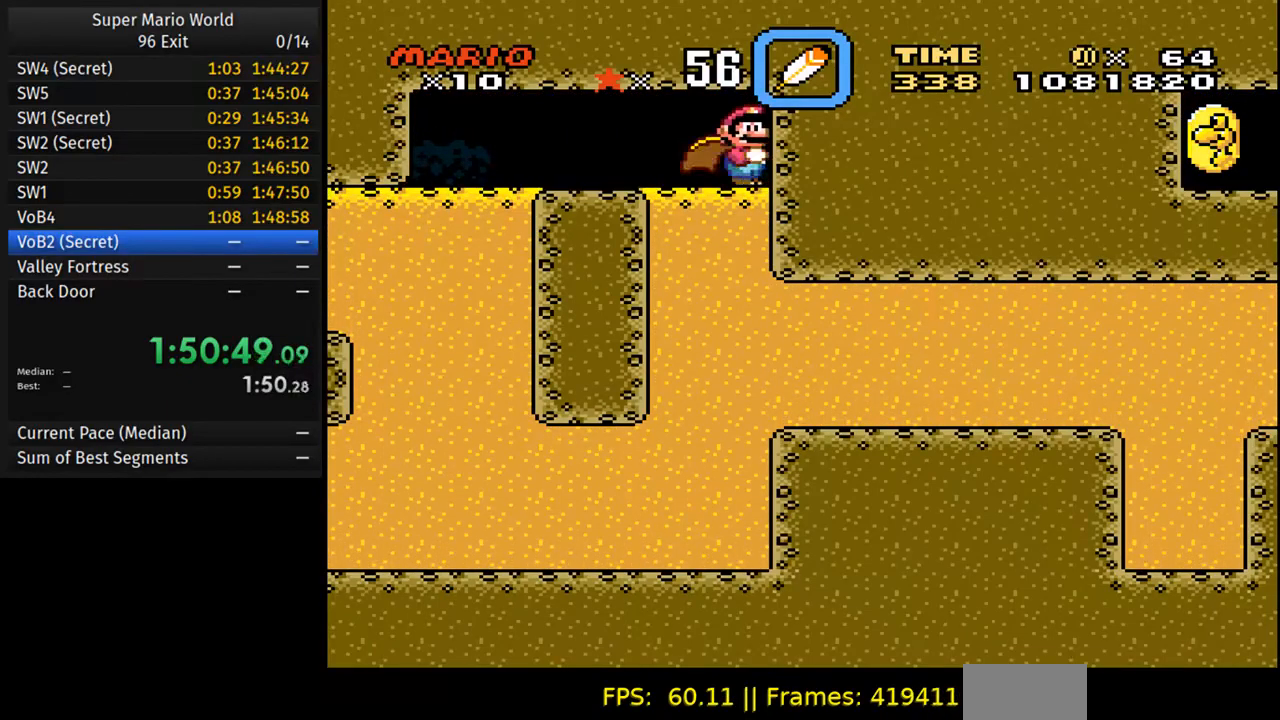
{"buttons": ["Y", "DPAD_RIGHT"], "events": []}
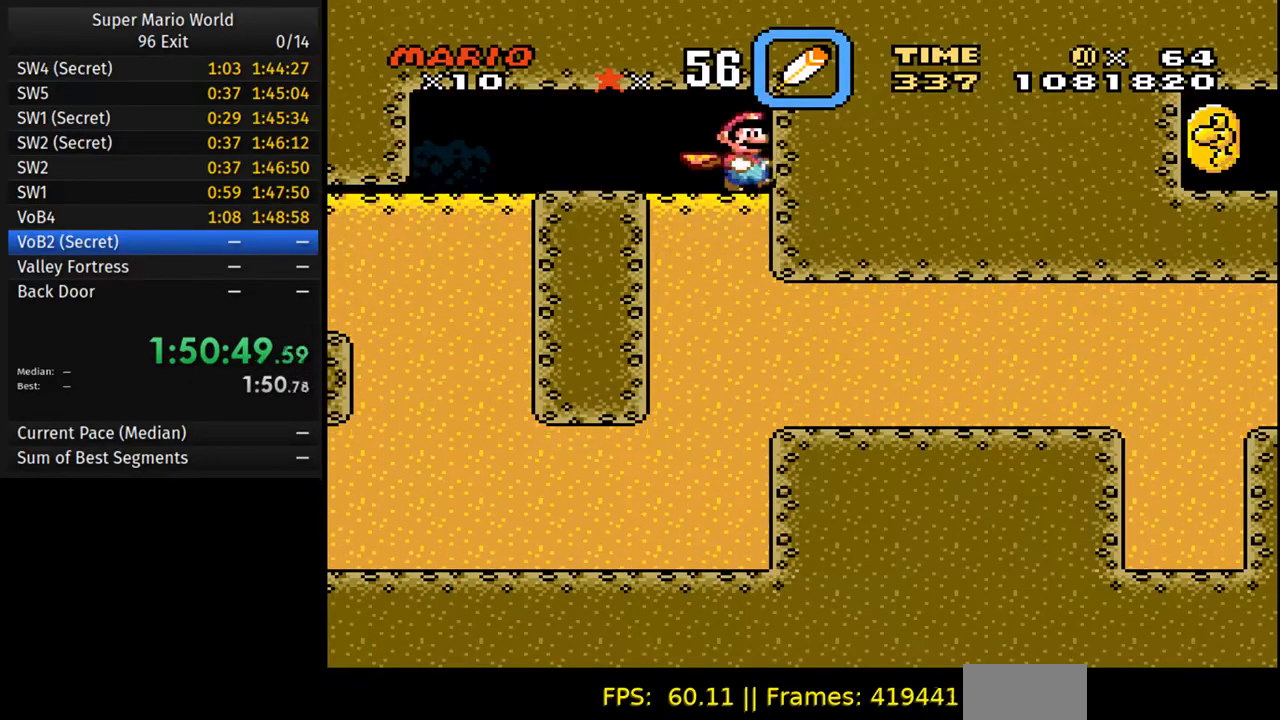
{"buttons": ["Y", "DPAD_RIGHT"], "events": []}
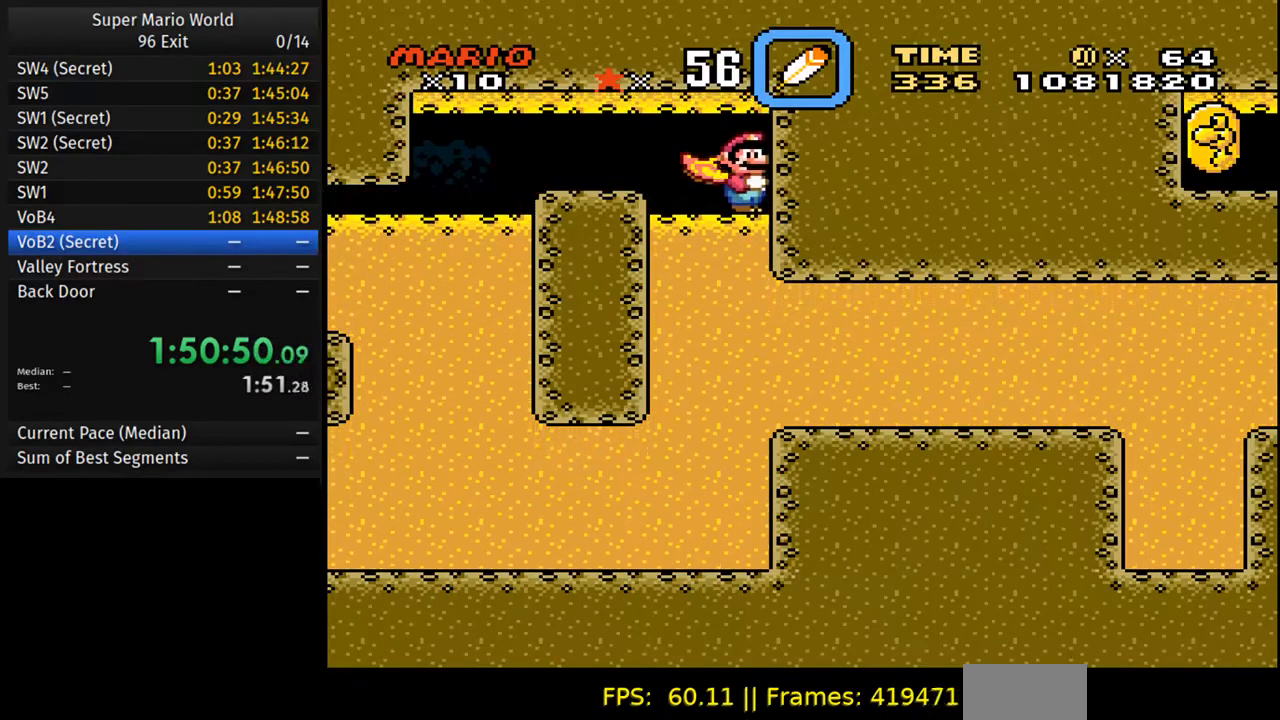
{"buttons": ["Y", "DPAD_RIGHT"], "events": []}
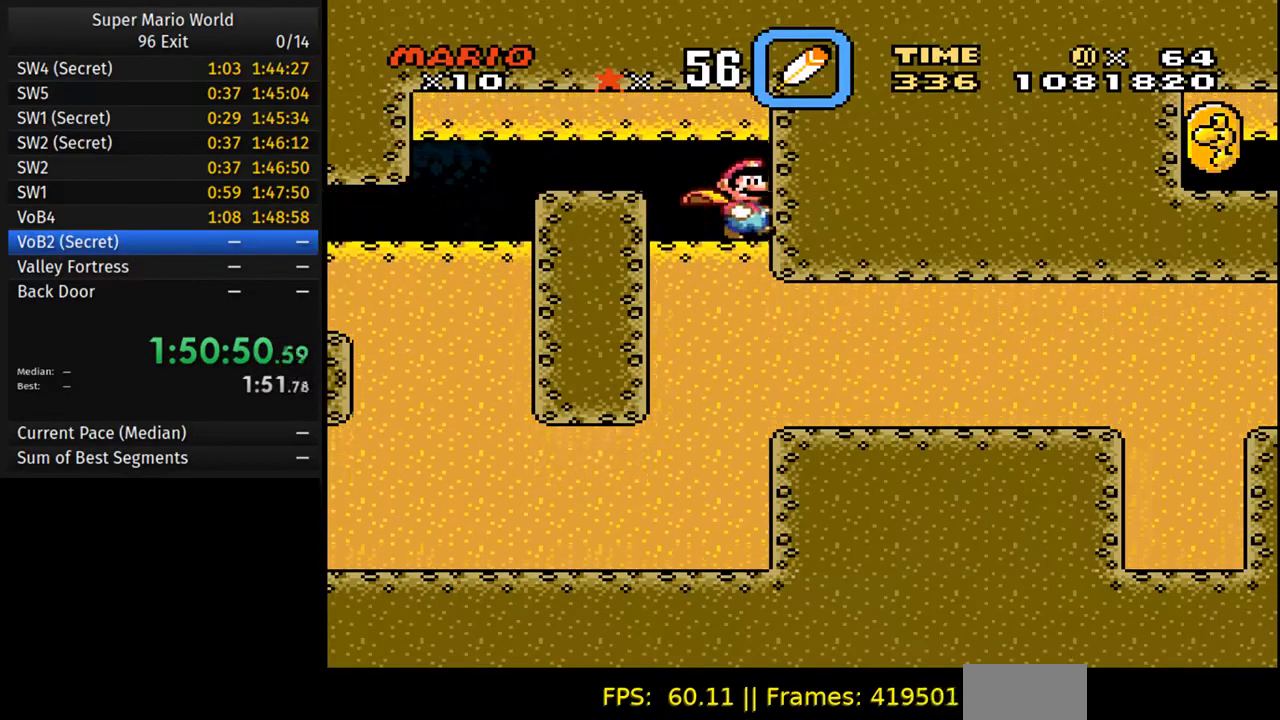
{"buttons": ["Y", "DPAD_RIGHT"], "events": []}
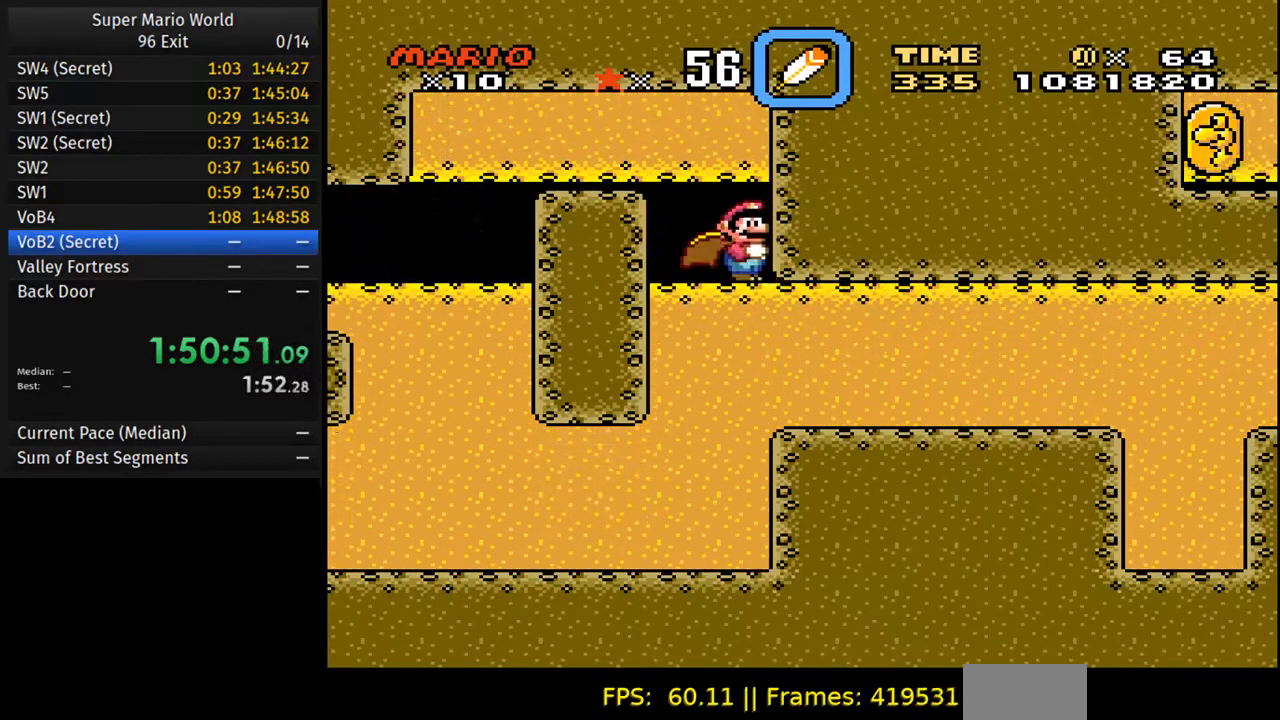
{"buttons": ["Y", "DPAD_RIGHT"], "events": []}
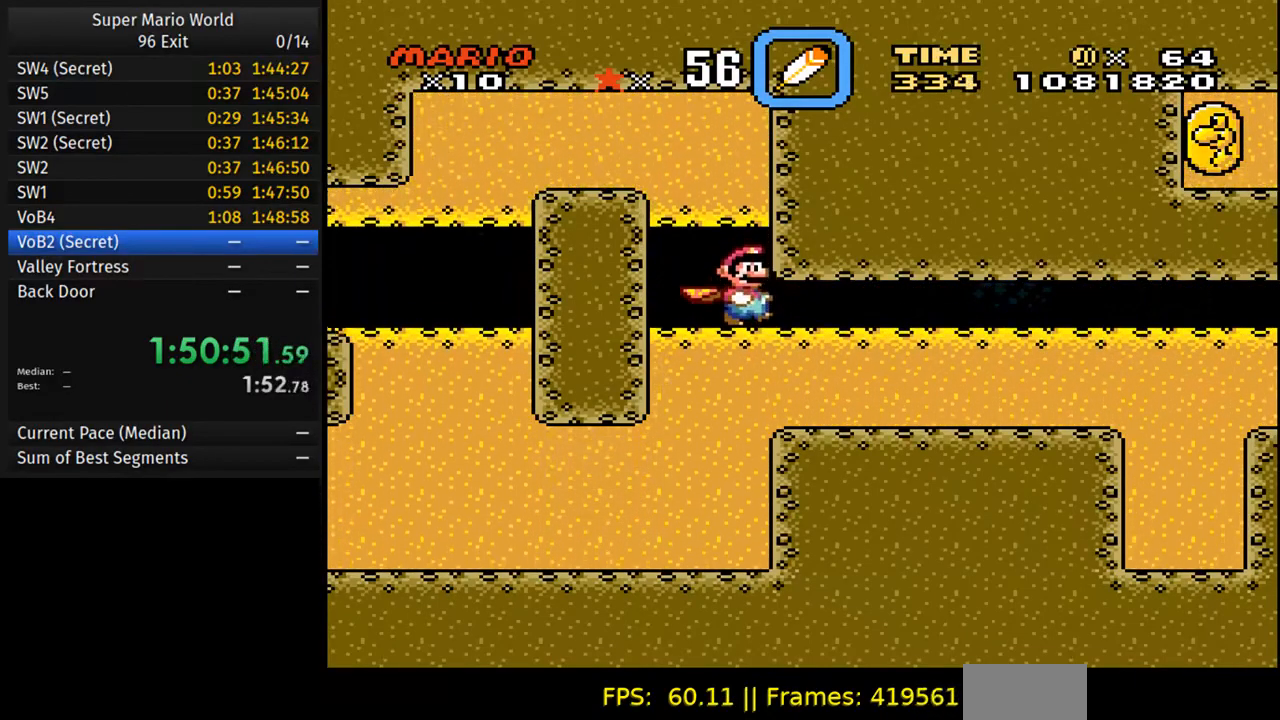
{"buttons": ["Y", "DPAD_RIGHT"], "events": []}
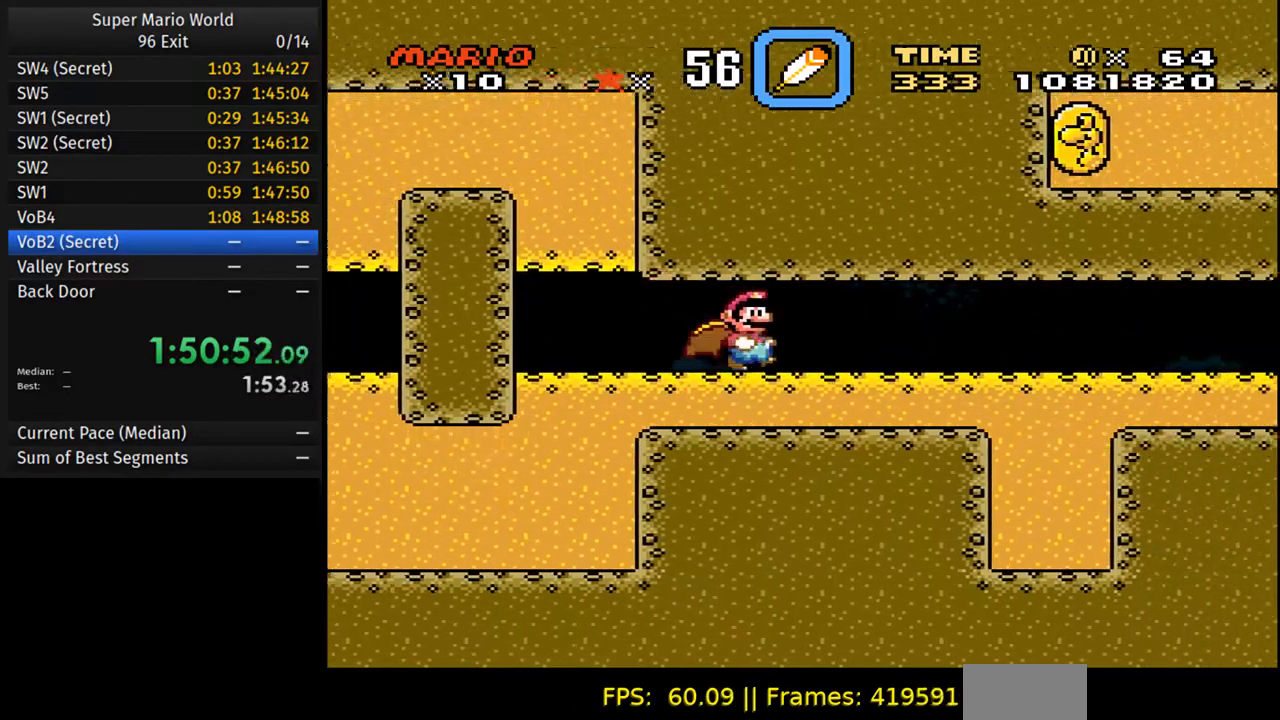
{"buttons": ["Y", "DPAD_RIGHT"], "events": []}
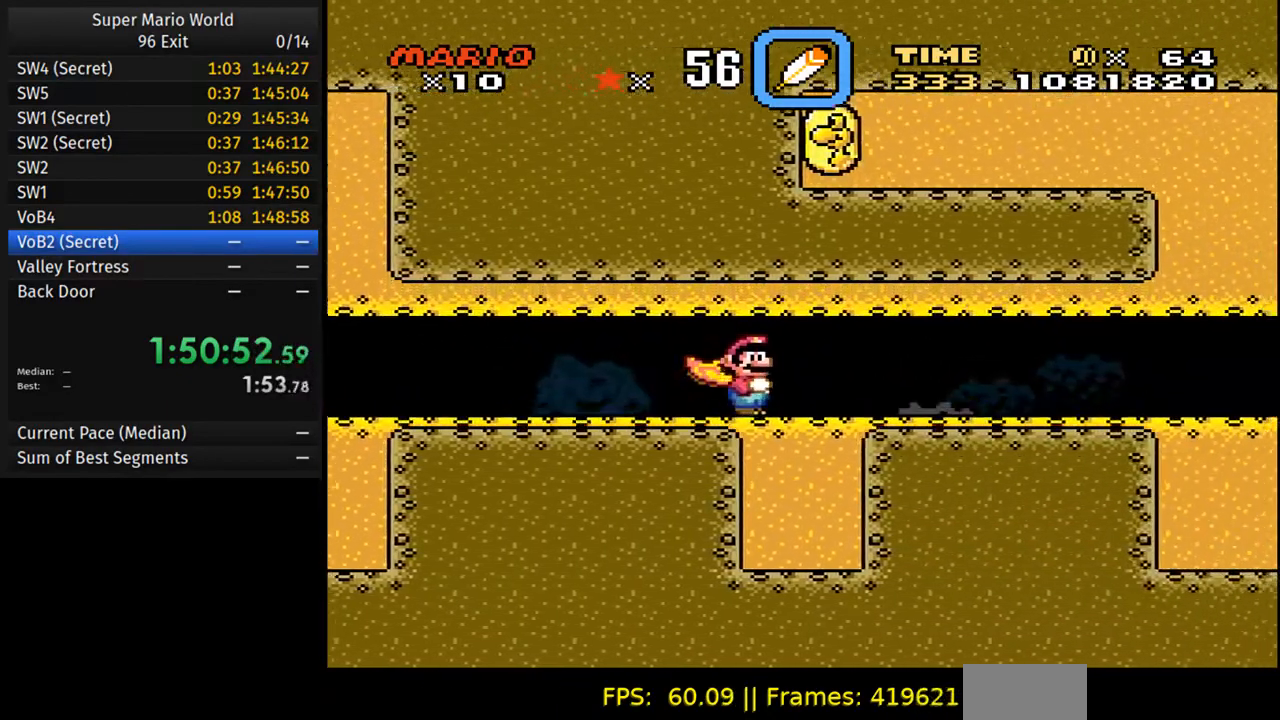
{"buttons": ["Y"], "events": [[50, "DPAD_RIGHT", "up"], [67, "DPAD_LEFT", "down"], [217, "DPAD_LEFT", "up"]]}
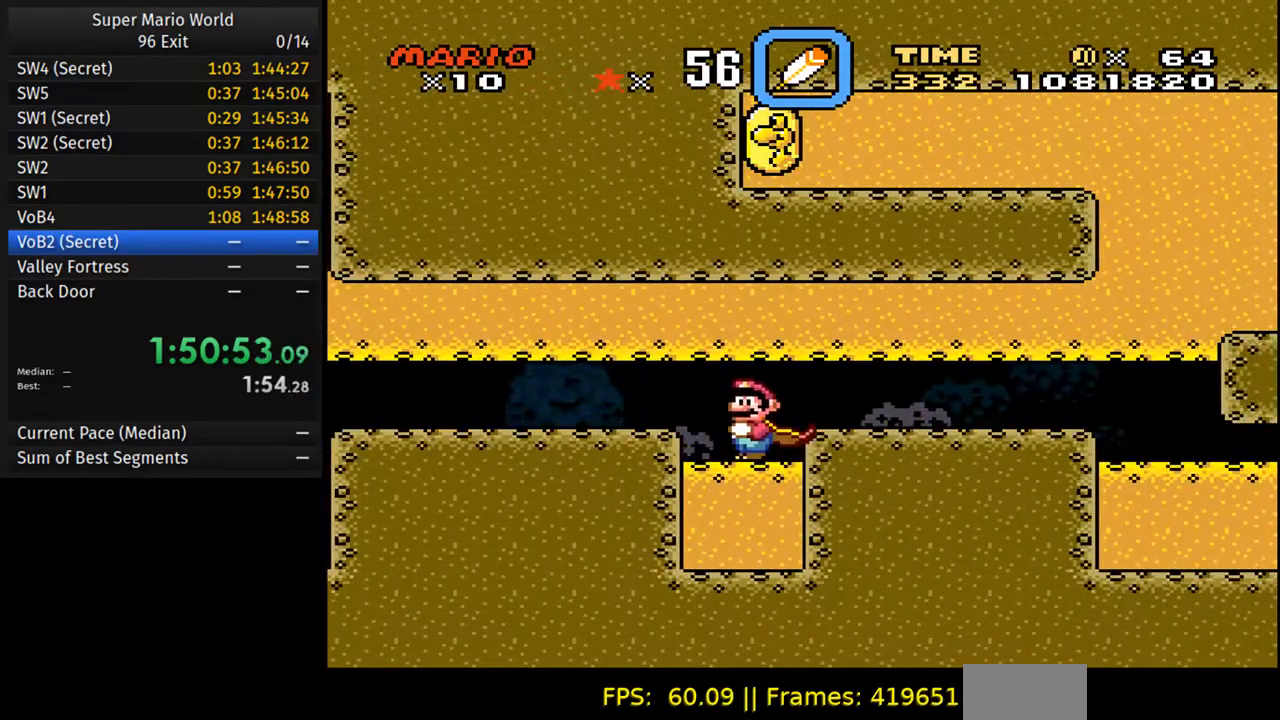
{"buttons": ["Y", "DPAD_LEFT"], "events": [[300, "DPAD_LEFT", "down"]]}
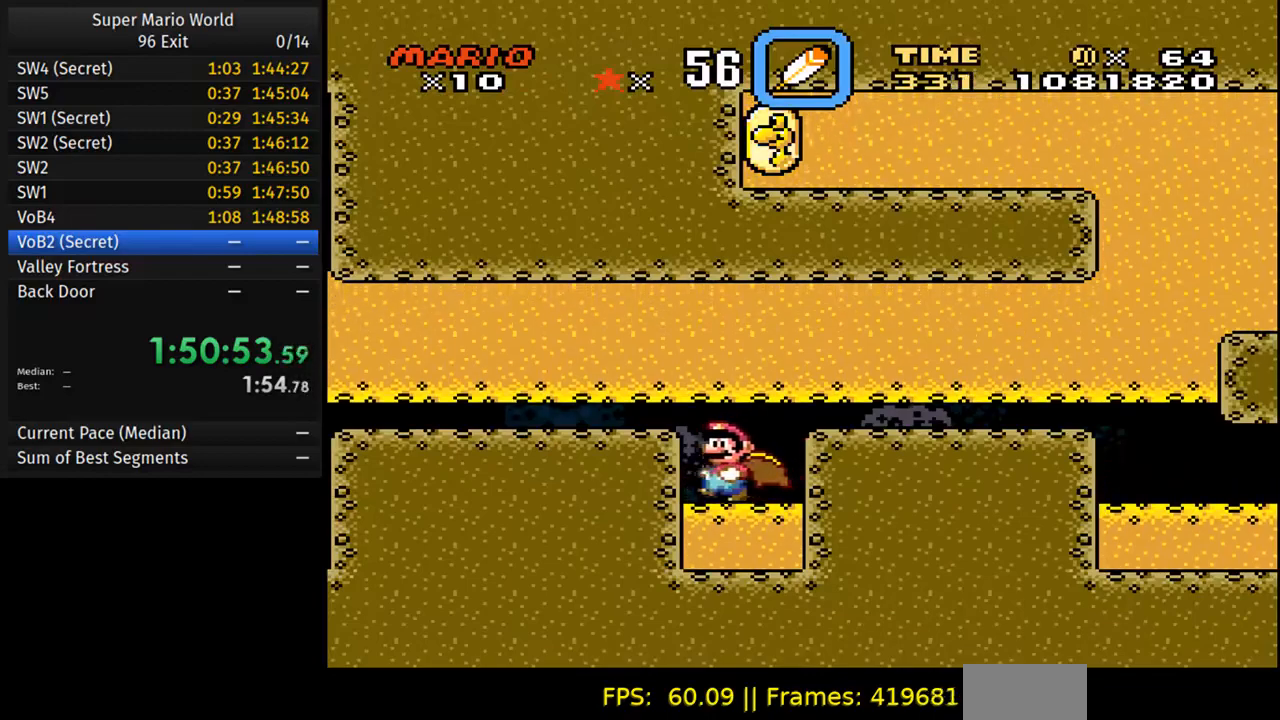
{"buttons": ["Y"], "events": [[217, "DPAD_LEFT", "up"]]}
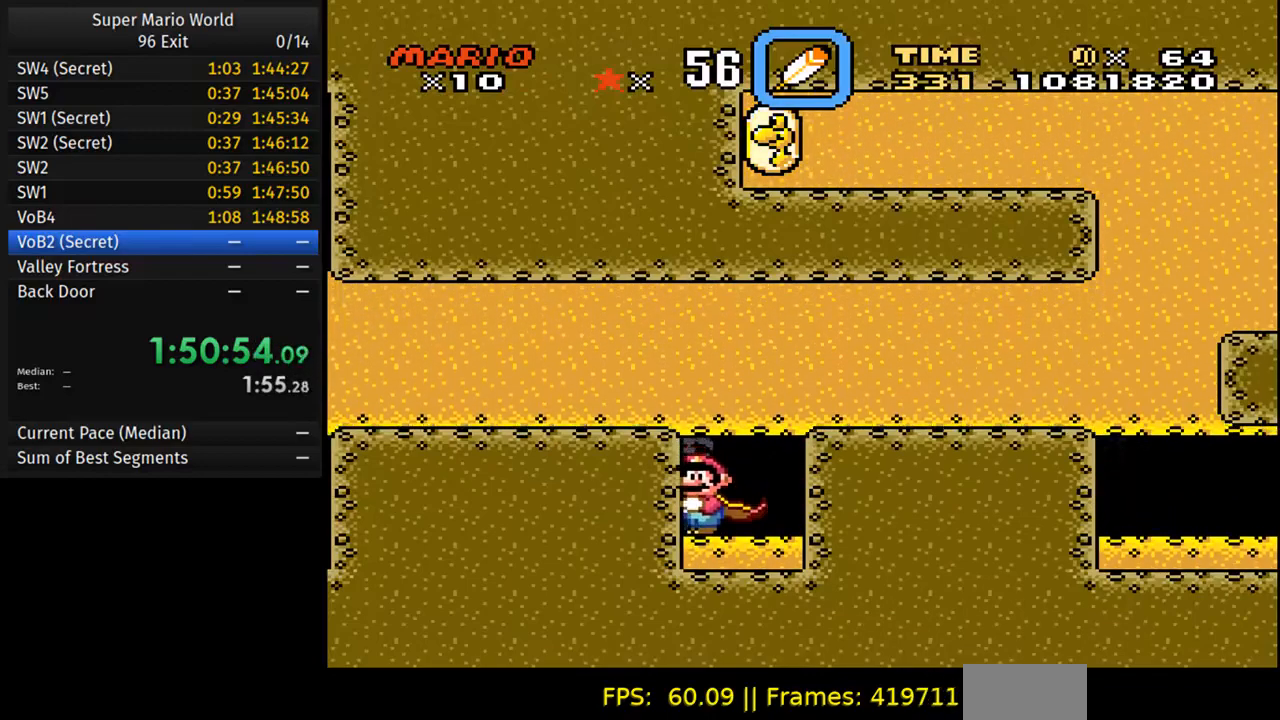
{"buttons": ["Y"], "events": []}
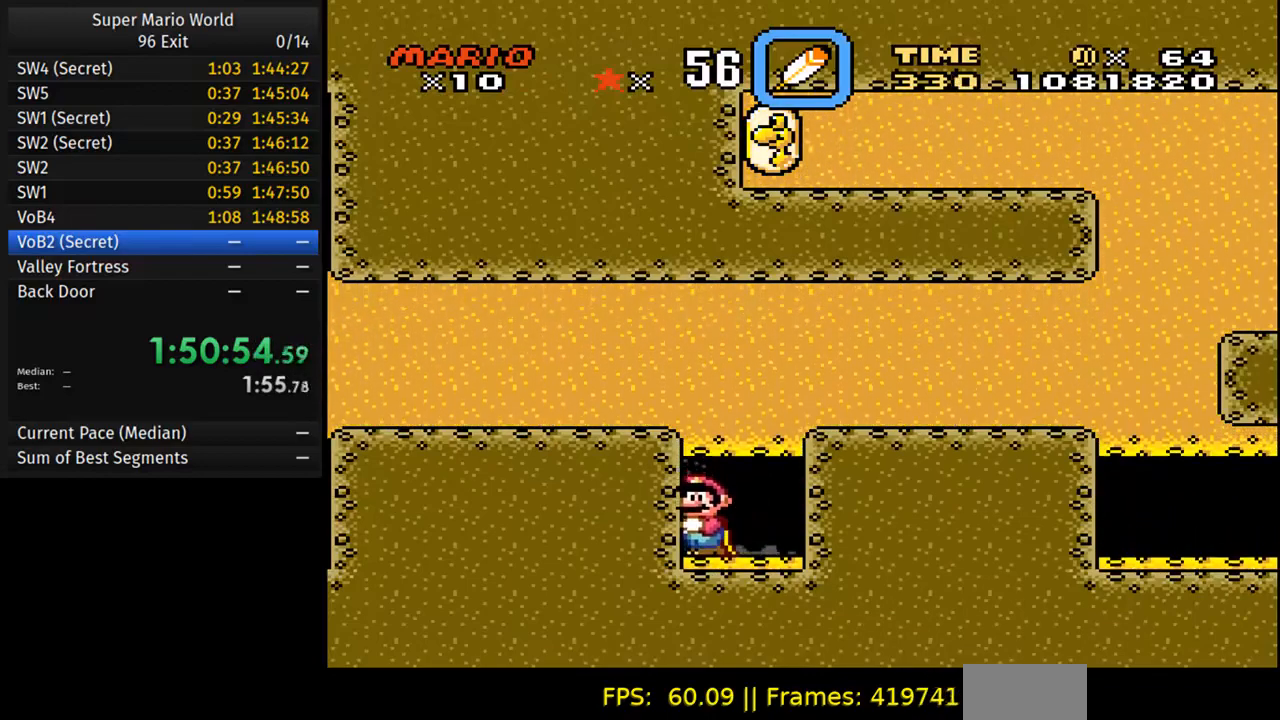
{"buttons": ["Y"], "events": []}
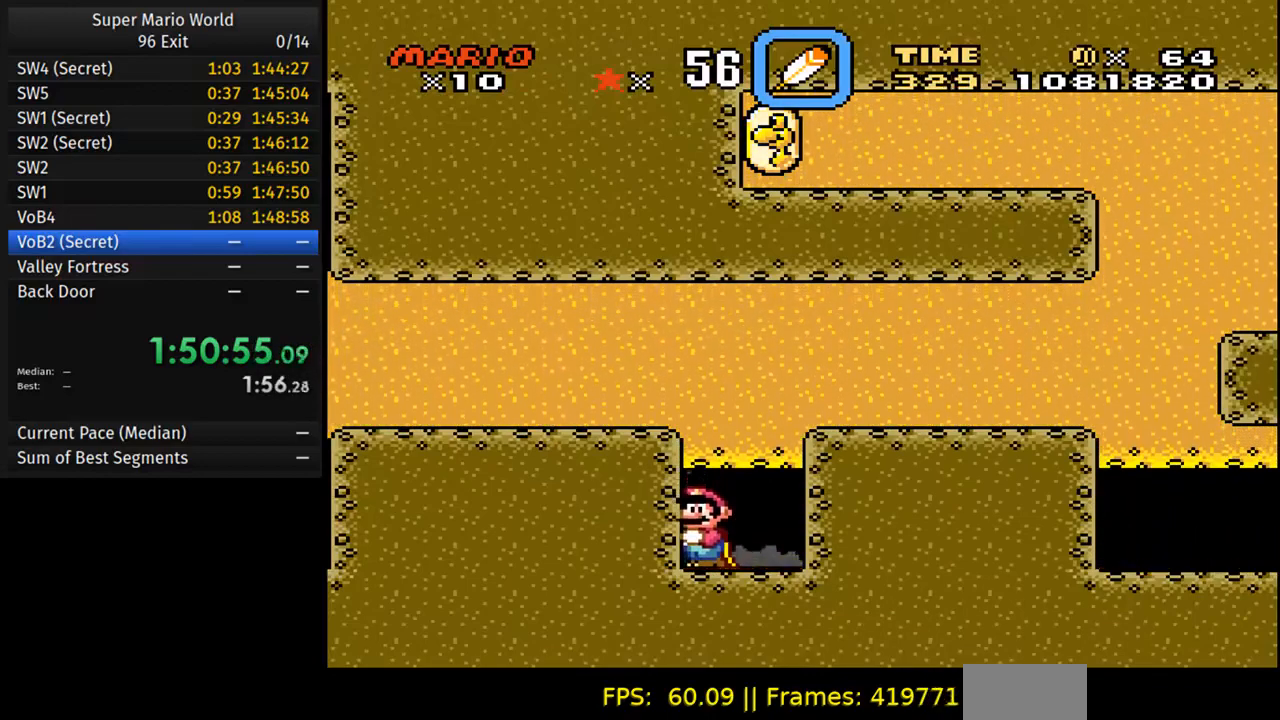
{"buttons": ["Y"], "events": []}